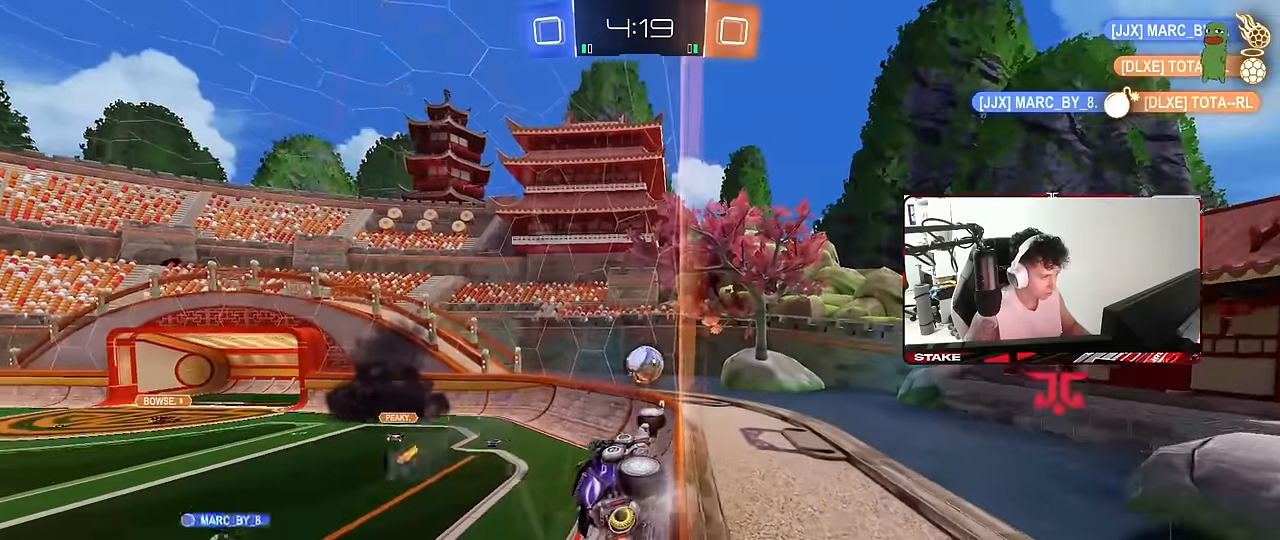
Gameplay with keyboard and mouse; each line is a JSON object with the keys and mouse buttons held at the frame after it. "events" lists presses ("down") and releases ("up") of "1", "2", "3", "4", "5", "a", "alt", "c", "caps_lock", "ctrl", "d", "e", "f", "g", "q", "r", "s", "shift", "space", "t", "tab", "v", "w", "x", "z", "mouse_left", "mouse_wheel" and "mouse_right" between this image and that frame as [ms after this image, input, new state], when the widget could be followed in between. "mouse_left", "mouse_wheel", "mouse_right" = the "left", "wheel", "right" buttons of the "mouse" list. No other keys are recorded. "wheel" means that the mouse wheel is clicked or scrolled. "mouse_move" is the direction in which the mouse moves at that frame (one of eight, or "still"), when it could be read.
{"keys": ["s"], "mouse": [], "mouse_move": "still", "events": [[50, "a", "up"], [183, "w", "up"], [233, "s", "down"]]}
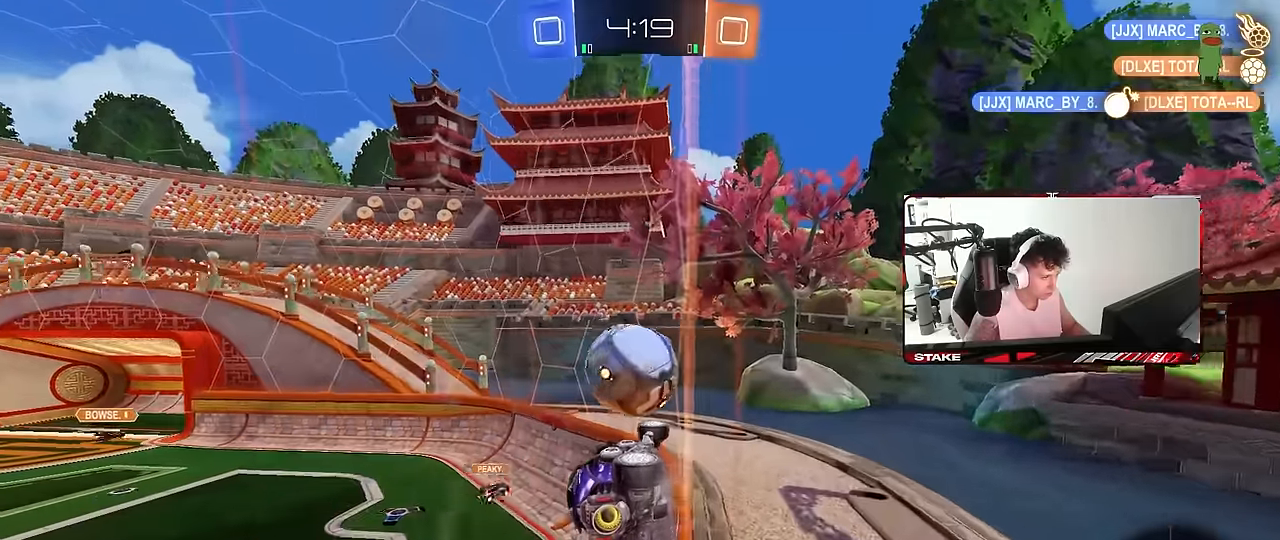
{"keys": ["a"], "mouse": ["left"], "mouse_move": "down", "events": [[100, "a", "down"], [200, "a", "up"], [200, "s", "up"], [300, "a", "down"], [333, "mouse_right", "down"], [433, "mouse_left", "down"], [483, "mouse_right", "up"]]}
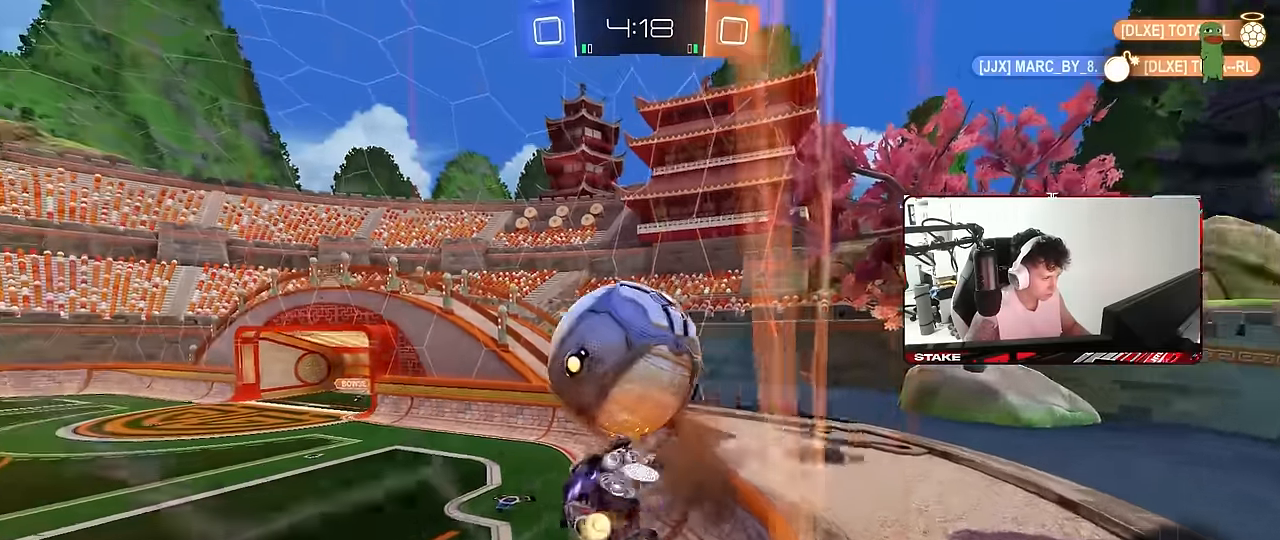
{"keys": ["a"], "mouse": ["left"], "mouse_move": "still", "events": [[33, "s", "down"], [83, "shift", "down"], [117, "a", "up"], [117, "s", "up"], [167, "d", "down"], [350, "shift", "up"], [400, "a", "down"], [400, "d", "up"], [400, "s", "down"], [450, "s", "up"]]}
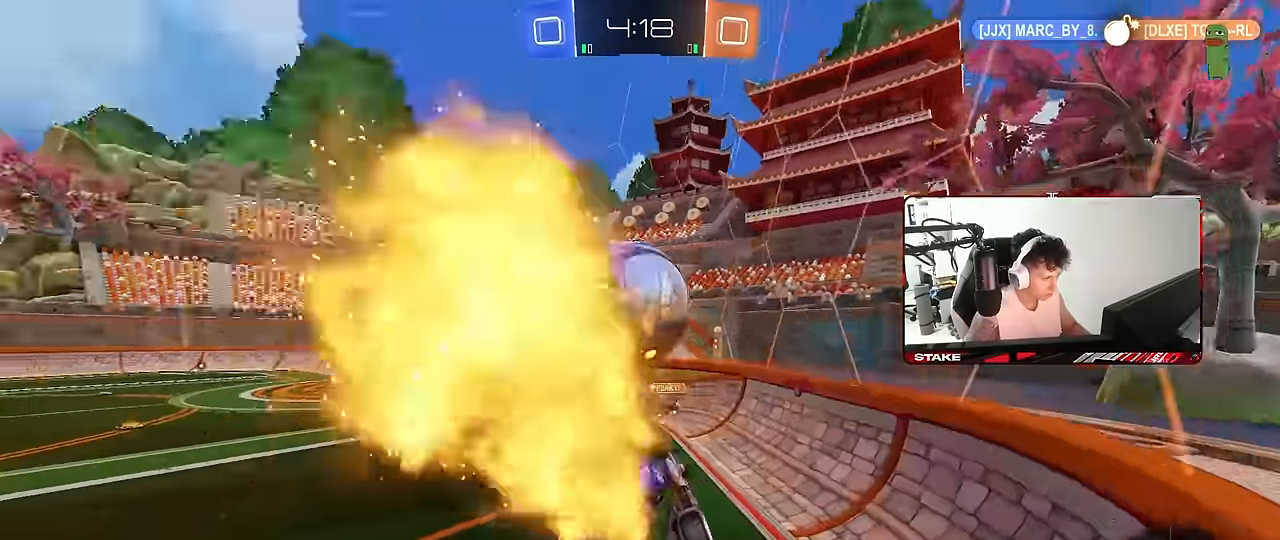
{"keys": ["d", "w"], "mouse": [], "mouse_move": "still", "events": [[100, "mouse_left", "up"], [133, "a", "up"], [133, "d", "down"], [183, "shift", "down"], [233, "shift", "up"], [317, "d", "up"], [317, "w", "down"], [417, "d", "down"]]}
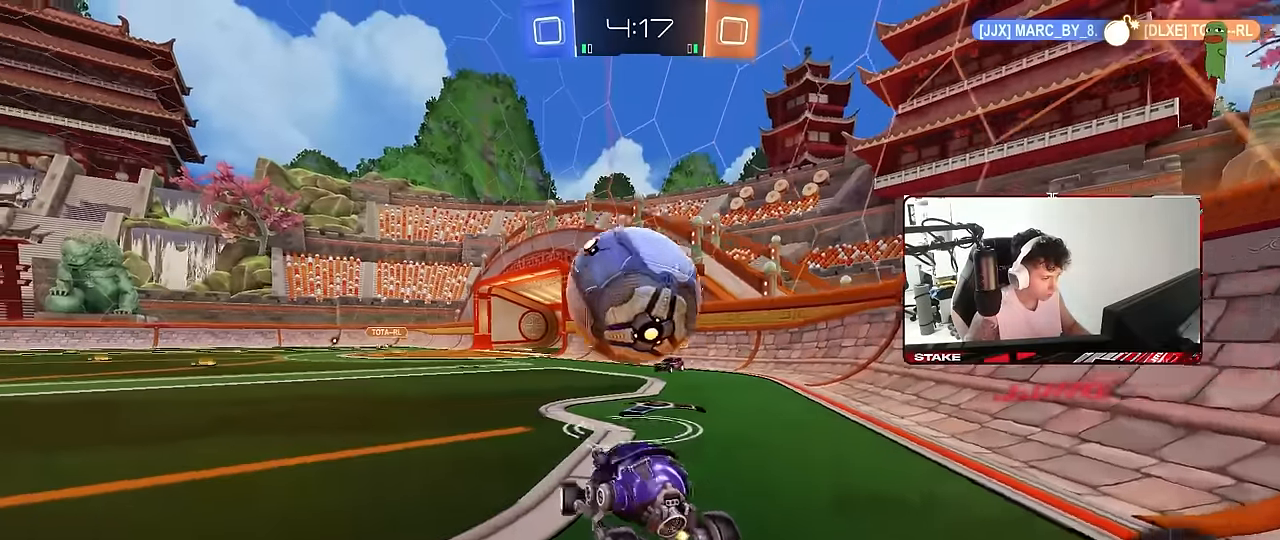
{"keys": ["d", "shift", "w"], "mouse": ["left", "right"], "mouse_move": "up", "events": [[100, "w", "up"], [200, "mouse_right", "down"], [200, "s", "down"], [250, "a", "down"], [250, "d", "up"], [300, "mouse_left", "down"], [333, "shift", "down"], [383, "a", "up"], [383, "d", "down"], [383, "mouse_right", "up"], [383, "s", "up"], [483, "mouse_right", "down"], [483, "w", "down"]]}
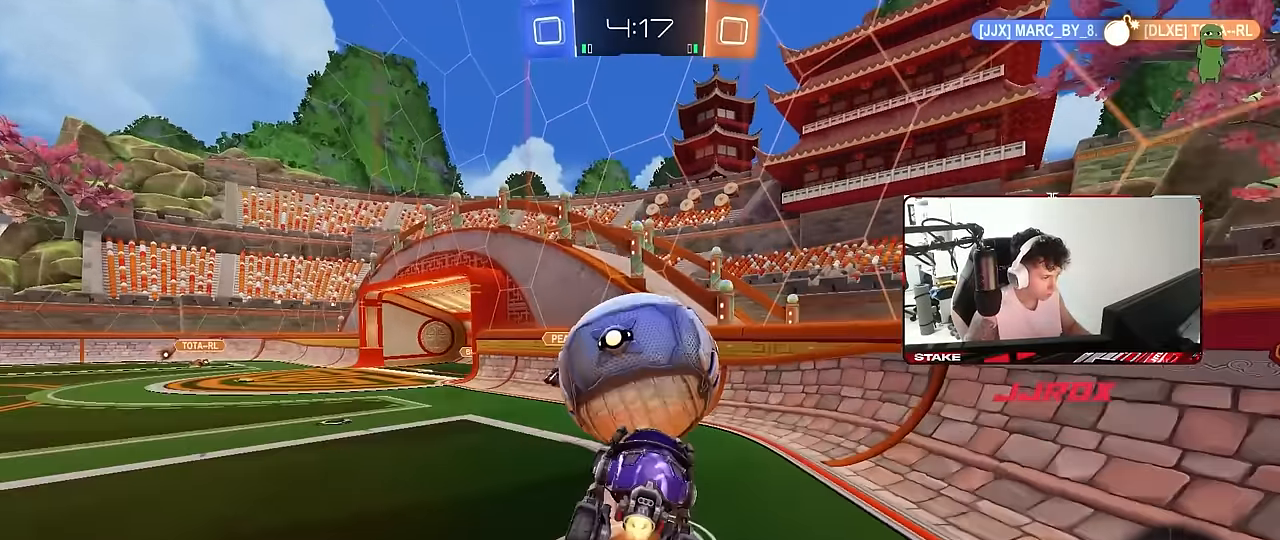
{"keys": ["d", "s", "shift"], "mouse": ["left"], "mouse_move": "still", "events": [[33, "s", "down"], [83, "w", "up"], [167, "mouse_right", "up"]]}
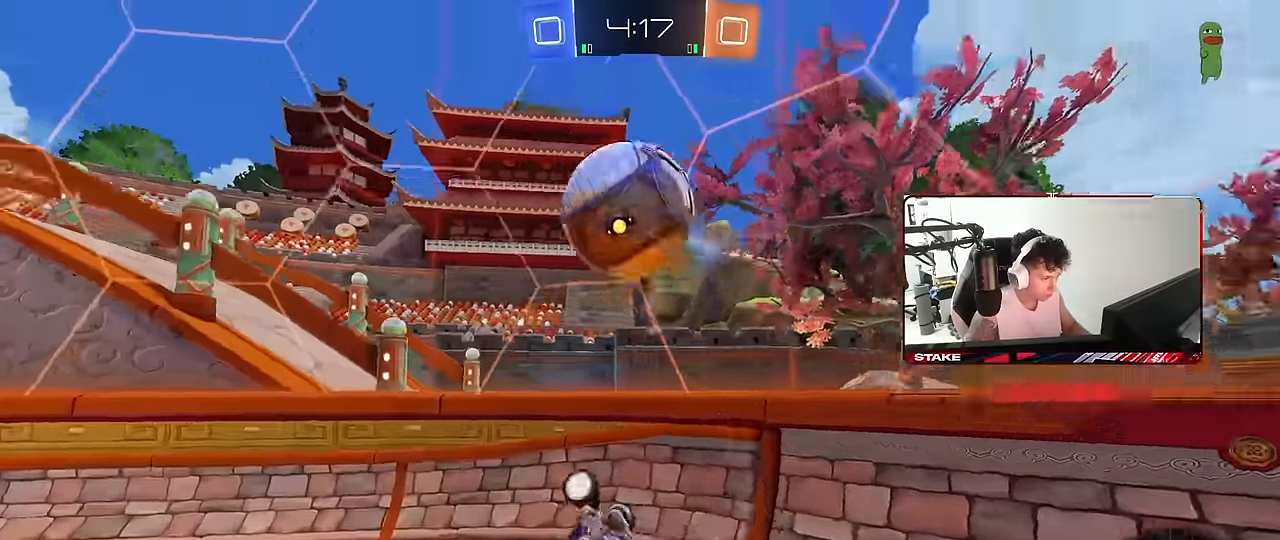
{"keys": ["a", "w"], "mouse": [], "mouse_move": "still", "events": [[33, "mouse_left", "up"], [100, "a", "down"], [100, "d", "up"], [100, "shift", "up"], [183, "s", "up"], [233, "a", "up"], [300, "w", "down"], [317, "a", "down"]]}
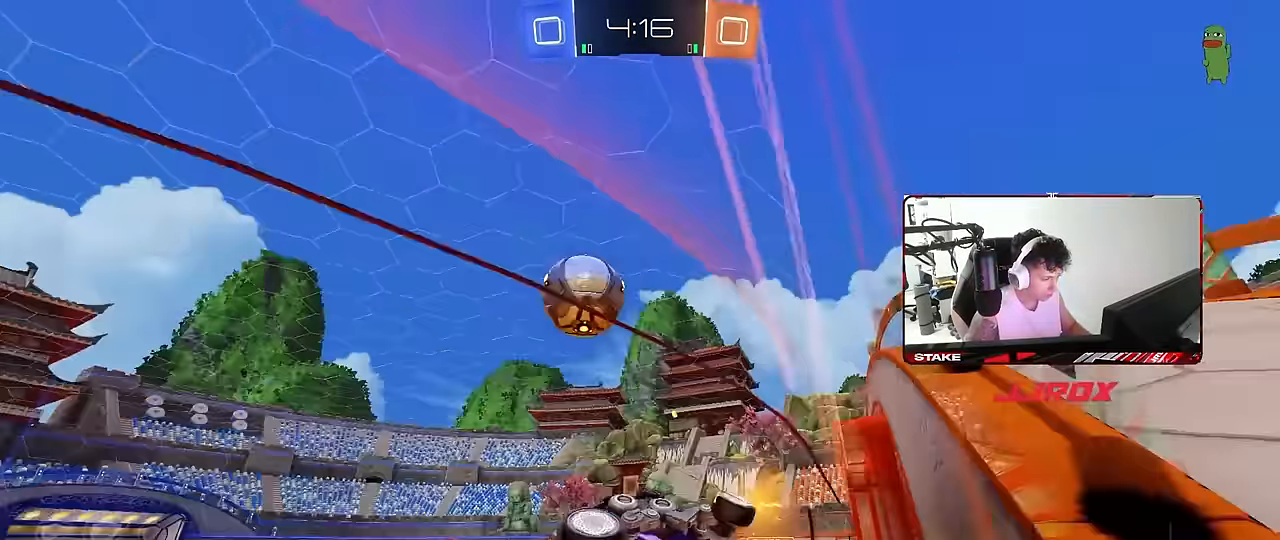
{"keys": ["d", "w"], "mouse": ["left"], "mouse_move": "still", "events": [[17, "a", "up"], [200, "a", "down"], [433, "mouse_left", "down"], [483, "a", "up"], [483, "d", "down"]]}
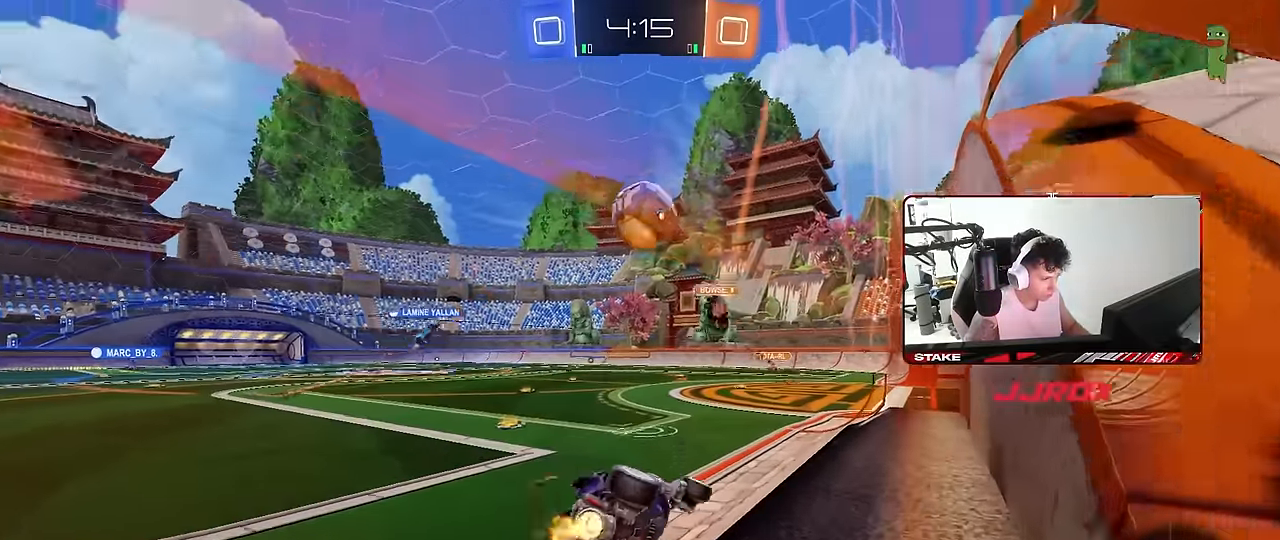
{"keys": ["w"], "mouse": [], "mouse_move": "still", "events": [[33, "mouse_right", "down"], [33, "w", "up"], [117, "s", "down"], [117, "shift", "down"], [217, "mouse_left", "up"], [267, "mouse_right", "up"], [317, "a", "down"], [317, "d", "up"], [317, "s", "up"], [317, "shift", "up"], [400, "a", "up"], [400, "space", "down"], [500, "space", "up"], [500, "w", "down"]]}
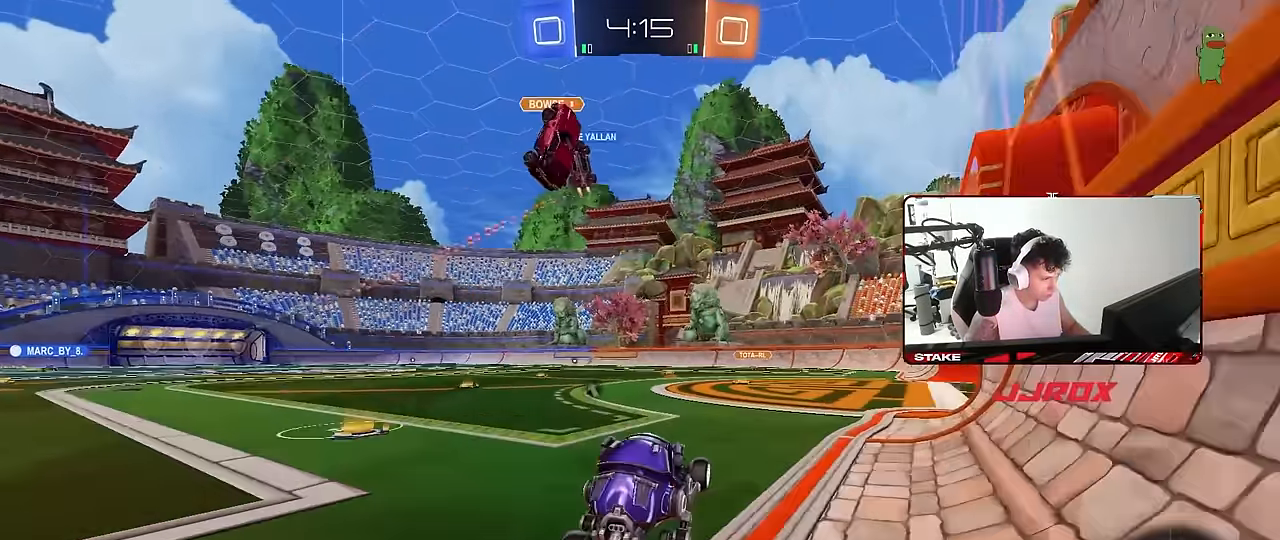
{"keys": ["a", "w"], "mouse": [], "mouse_move": "still", "events": [[50, "mouse_right", "down"], [83, "mouse_left", "down"], [183, "a", "down"], [233, "mouse_right", "up"], [283, "mouse_left", "up"]]}
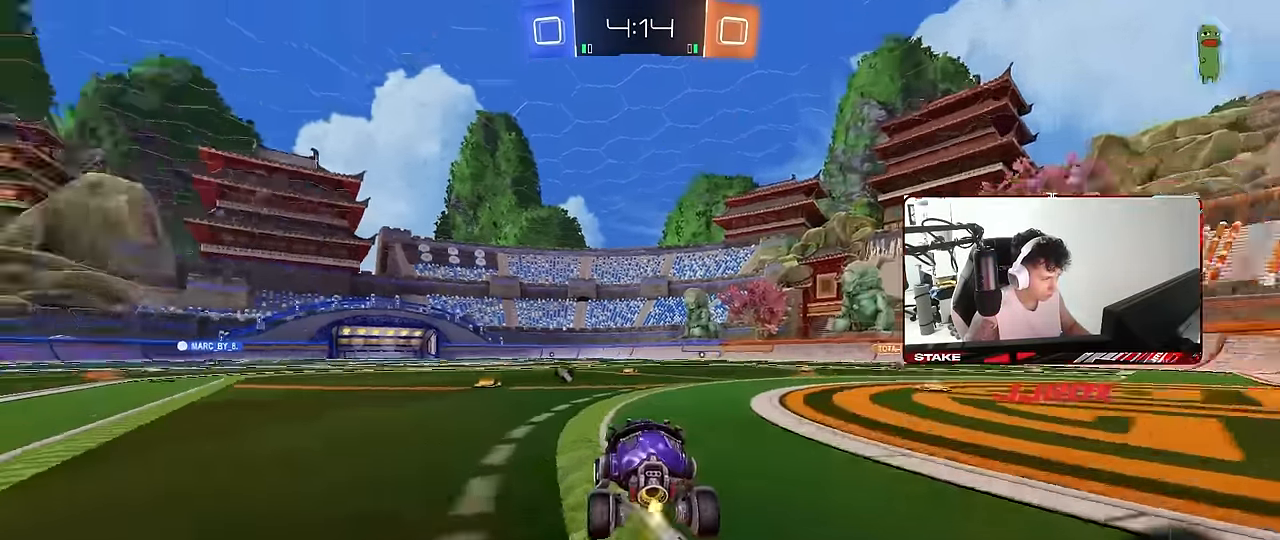
{"keys": ["w"], "mouse": [], "mouse_move": "still", "events": [[100, "a", "up"], [333, "a", "down"], [433, "a", "up"]]}
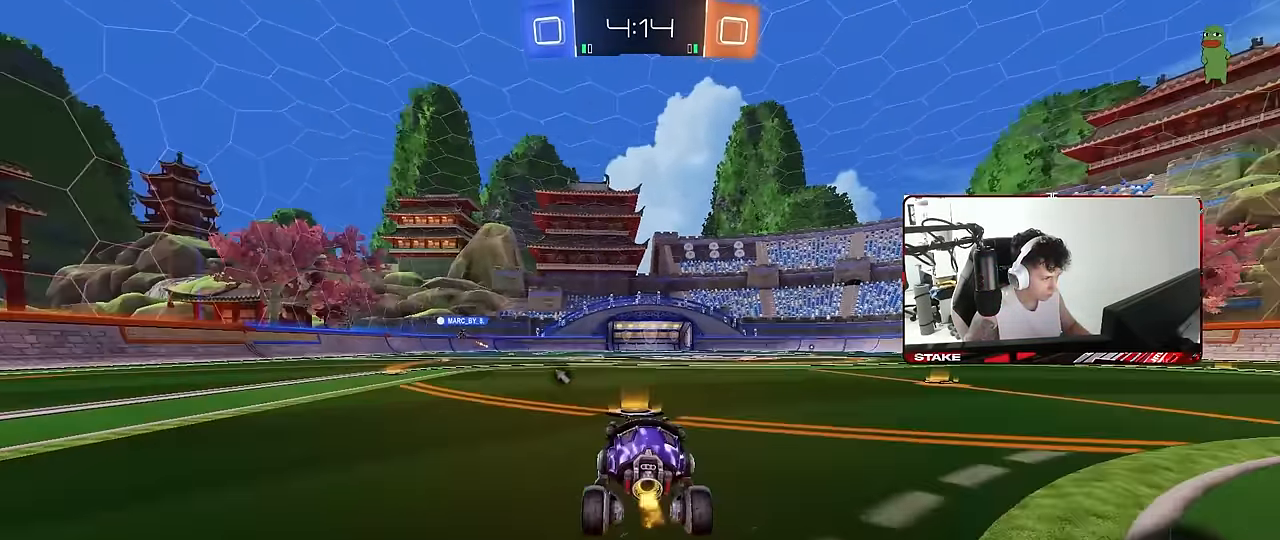
{"keys": ["a", "s", "shift"], "mouse": ["left", "right"], "mouse_move": "still", "events": [[83, "a", "down"], [117, "space", "down"], [167, "a", "up"], [217, "a", "down"], [217, "space", "up"], [267, "mouse_left", "down"], [267, "mouse_right", "down"], [267, "shift", "down"], [350, "mouse_right", "up"], [400, "mouse_right", "down"], [450, "s", "down"], [450, "w", "up"]]}
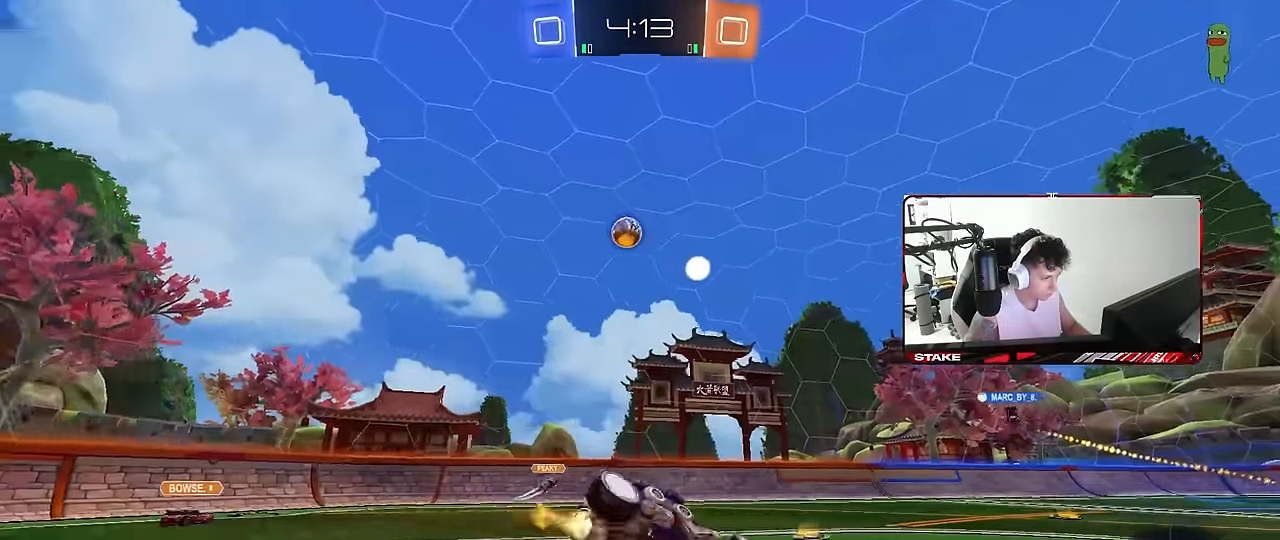
{"keys": ["a", "s", "shift"], "mouse": [], "mouse_move": "still", "events": [[83, "mouse_right", "up"], [133, "mouse_left", "up"], [233, "s", "up"], [317, "s", "down"]]}
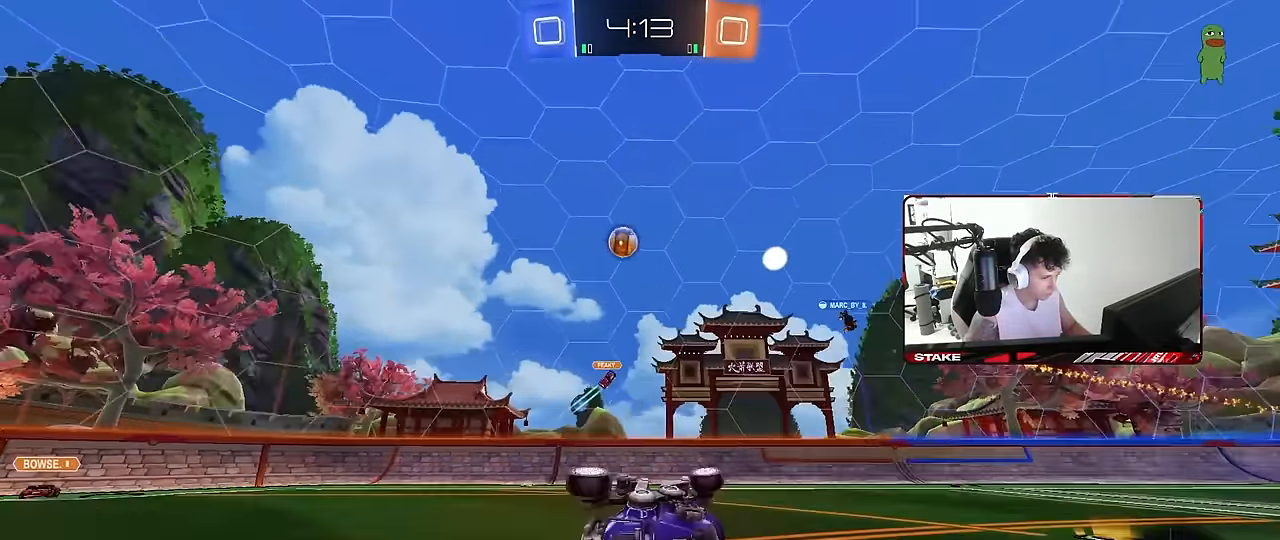
{"keys": ["d", "w"], "mouse": [], "mouse_move": "still", "events": [[100, "shift", "up"], [250, "a", "up"], [250, "s", "up"], [333, "d", "down"], [383, "w", "down"]]}
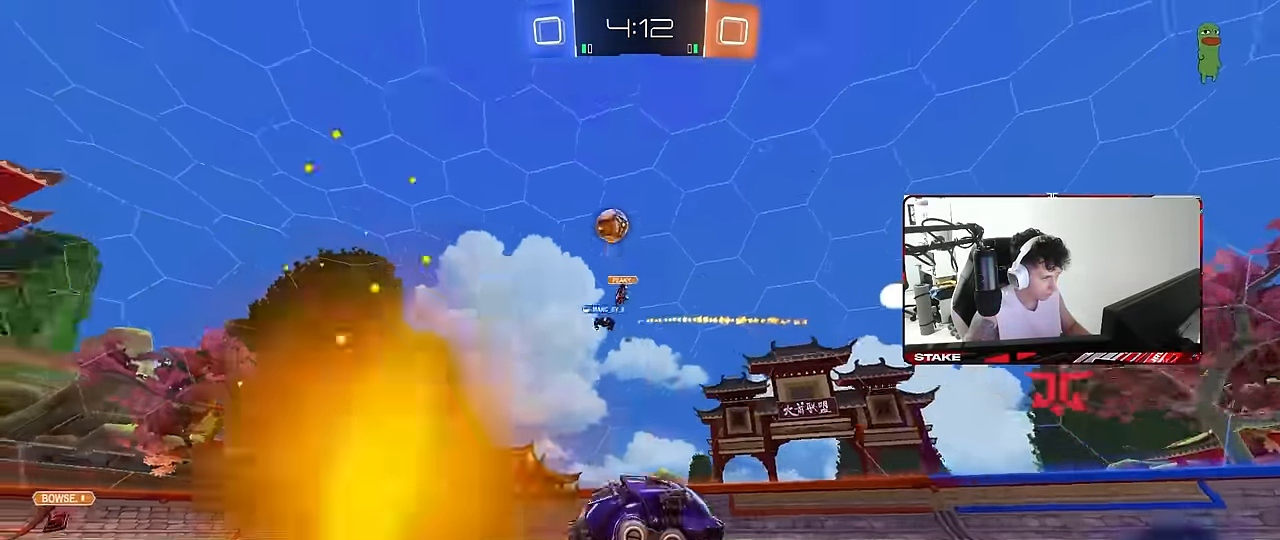
{"keys": ["w"], "mouse": [], "mouse_move": "still", "events": [[33, "d", "up"], [217, "d", "down"], [217, "space", "down"], [350, "space", "up"], [500, "d", "up"]]}
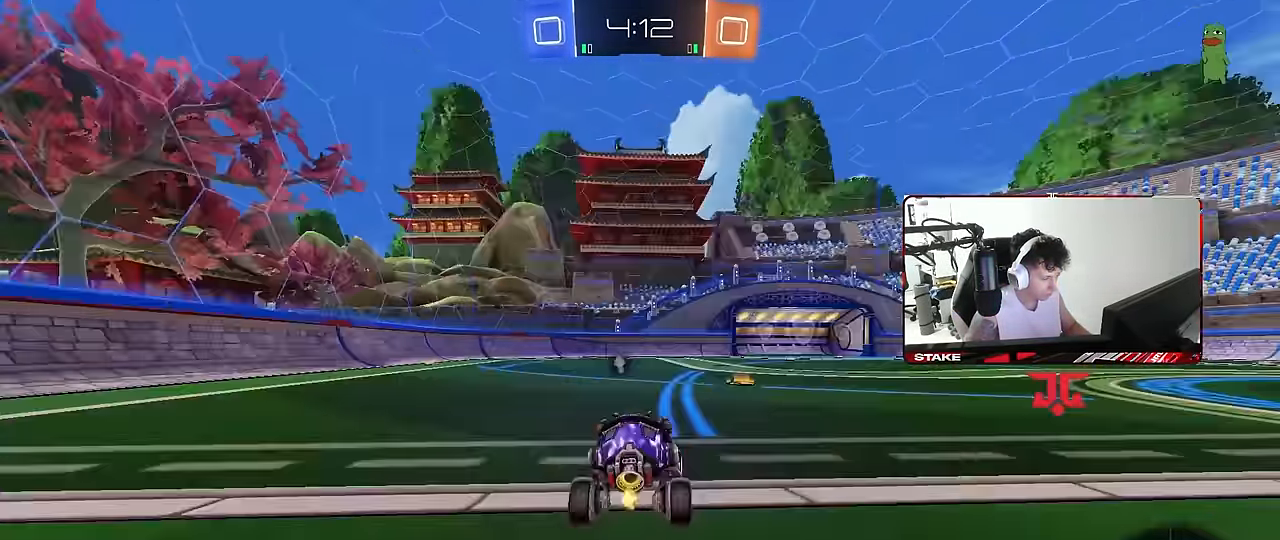
{"keys": ["a", "w"], "mouse": [], "mouse_move": "still", "events": [[133, "d", "down"], [283, "d", "up"], [283, "space", "down"], [417, "a", "down"], [417, "space", "up"]]}
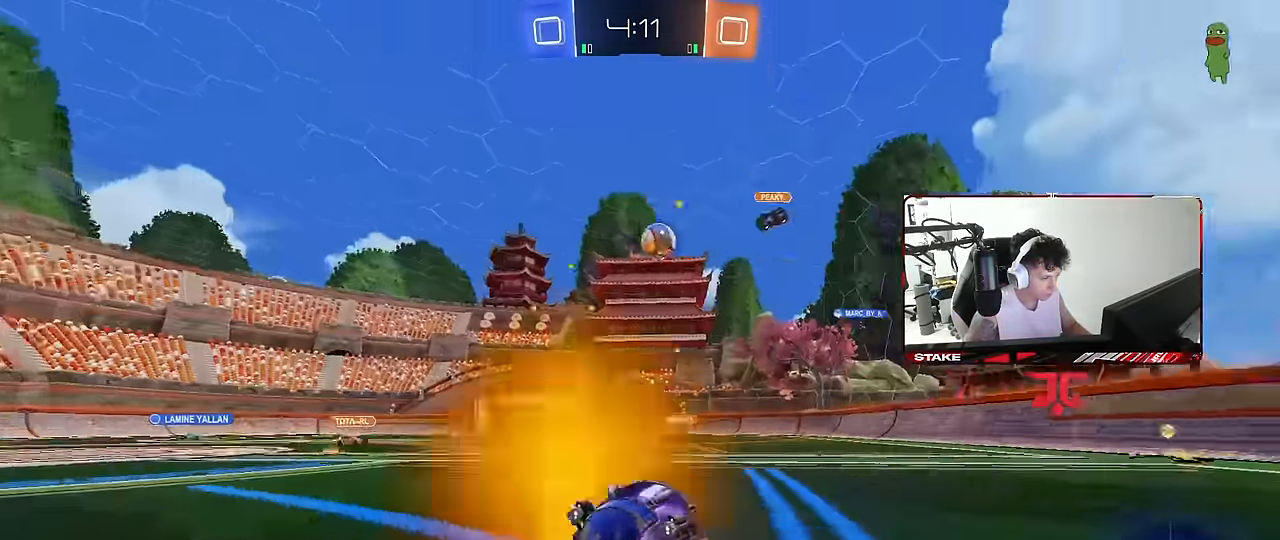
{"keys": ["w"], "mouse": [], "mouse_move": "still", "events": [[50, "a", "up"]]}
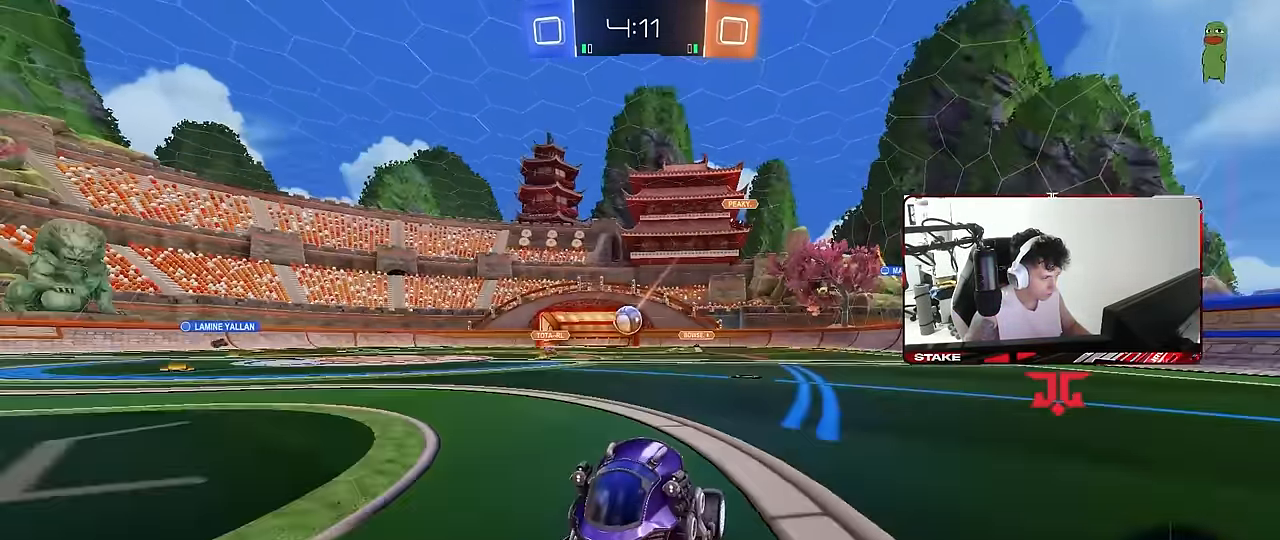
{"keys": ["a", "w"], "mouse": [], "mouse_move": "still", "events": [[83, "w", "up"], [217, "a", "down"], [317, "w", "down"]]}
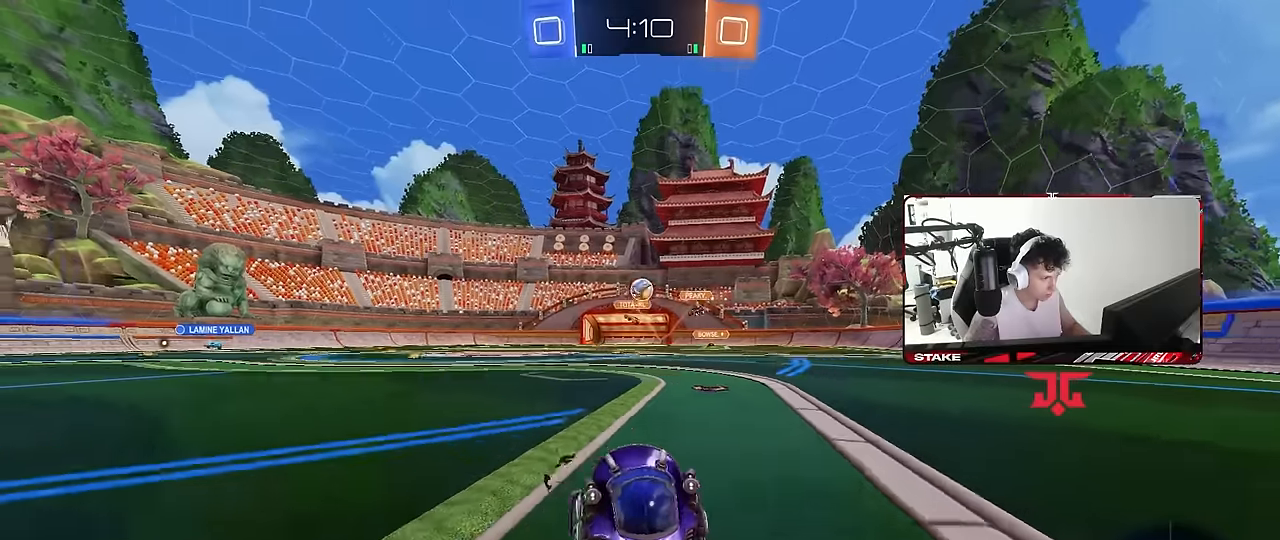
{"keys": ["d", "w"], "mouse": [], "mouse_move": "still", "events": [[133, "a", "up"], [317, "a", "down"], [367, "a", "up"], [467, "d", "down"]]}
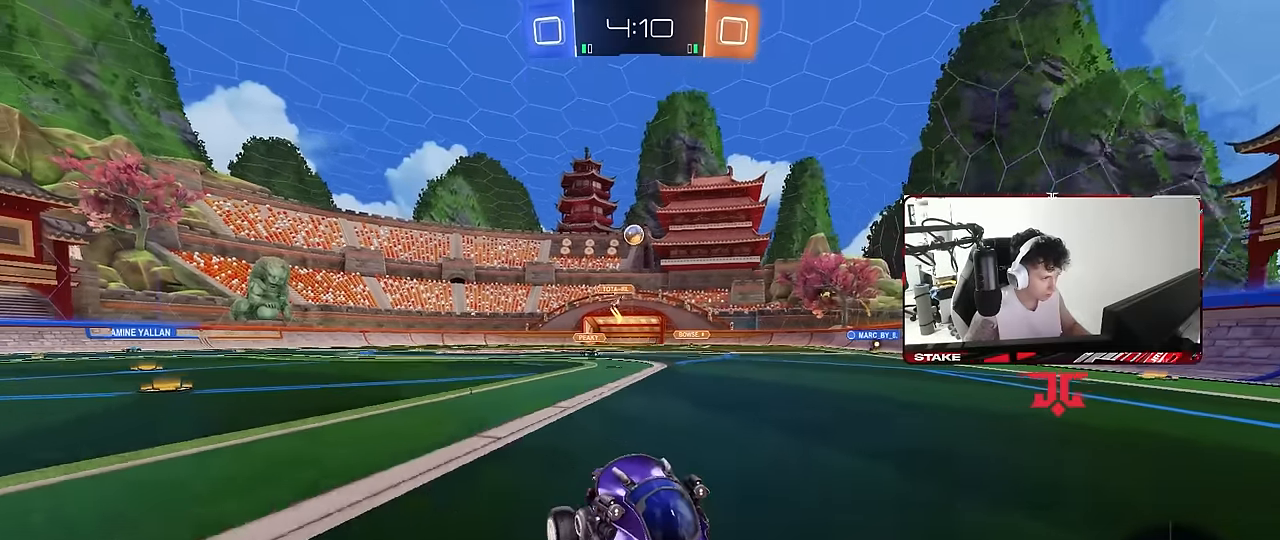
{"keys": ["a"], "mouse": [], "mouse_move": "still", "events": [[50, "a", "down"], [50, "d", "up"], [100, "shift", "down"], [100, "w", "up"], [200, "s", "down"], [200, "shift", "up"], [483, "s", "up"]]}
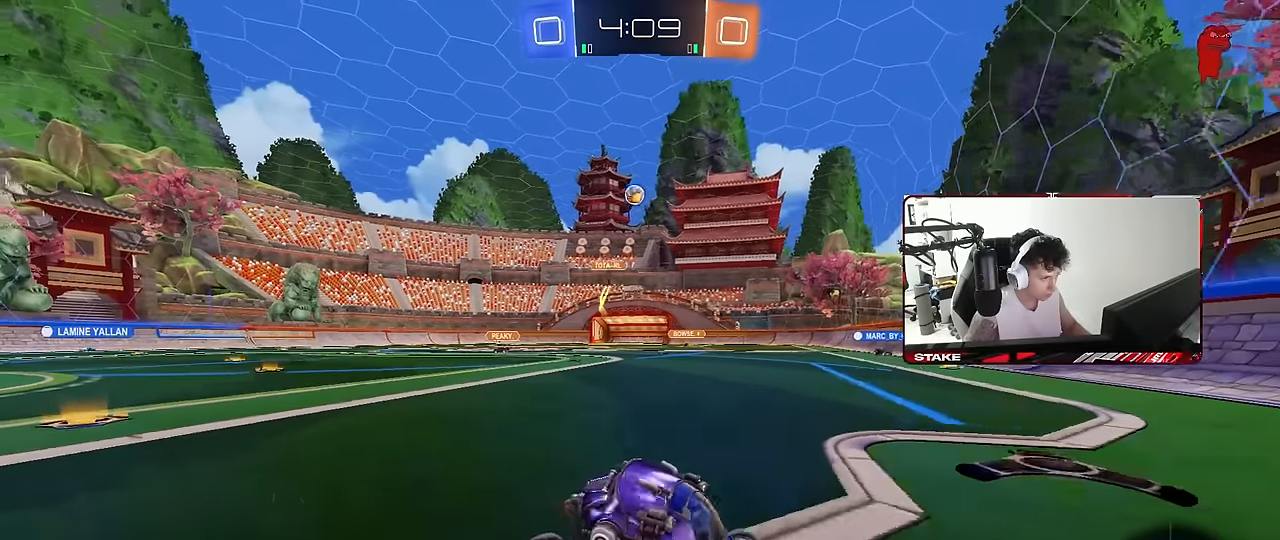
{"keys": ["d", "shift"], "mouse": [], "mouse_move": "still", "events": [[117, "w", "down"], [400, "a", "up"], [450, "d", "down"], [450, "shift", "down"], [500, "w", "up"]]}
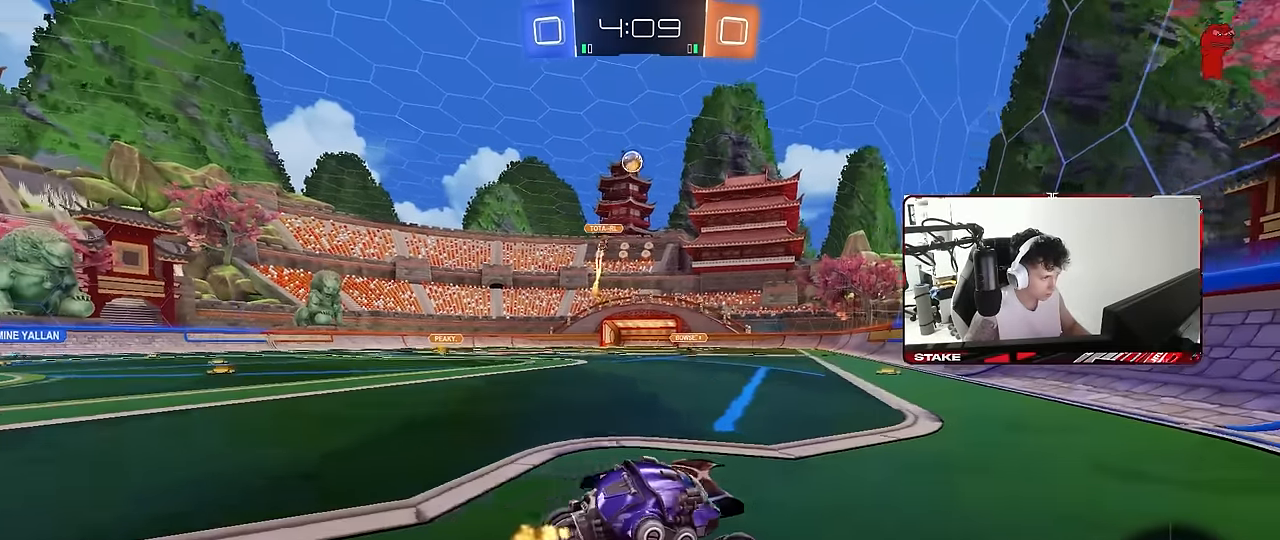
{"keys": ["w"], "mouse": [], "mouse_move": "still", "events": [[83, "shift", "up"], [133, "w", "down"], [417, "d", "up"]]}
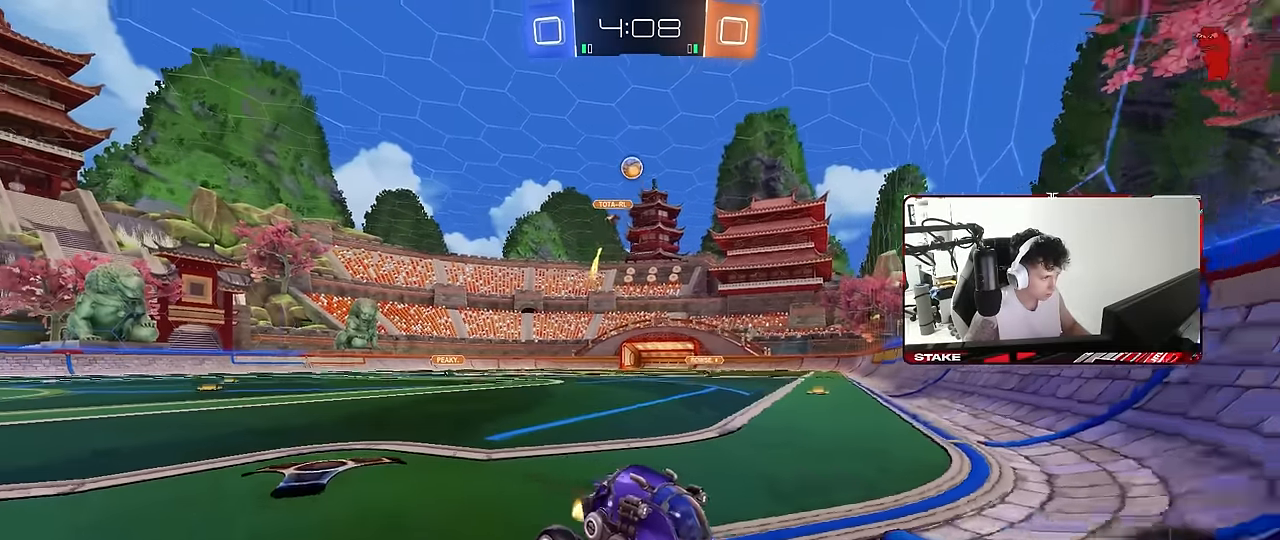
{"keys": ["a", "shift", "w"], "mouse": [], "mouse_move": "still", "events": [[150, "d", "down"], [283, "a", "down"], [283, "d", "up"], [433, "shift", "down"]]}
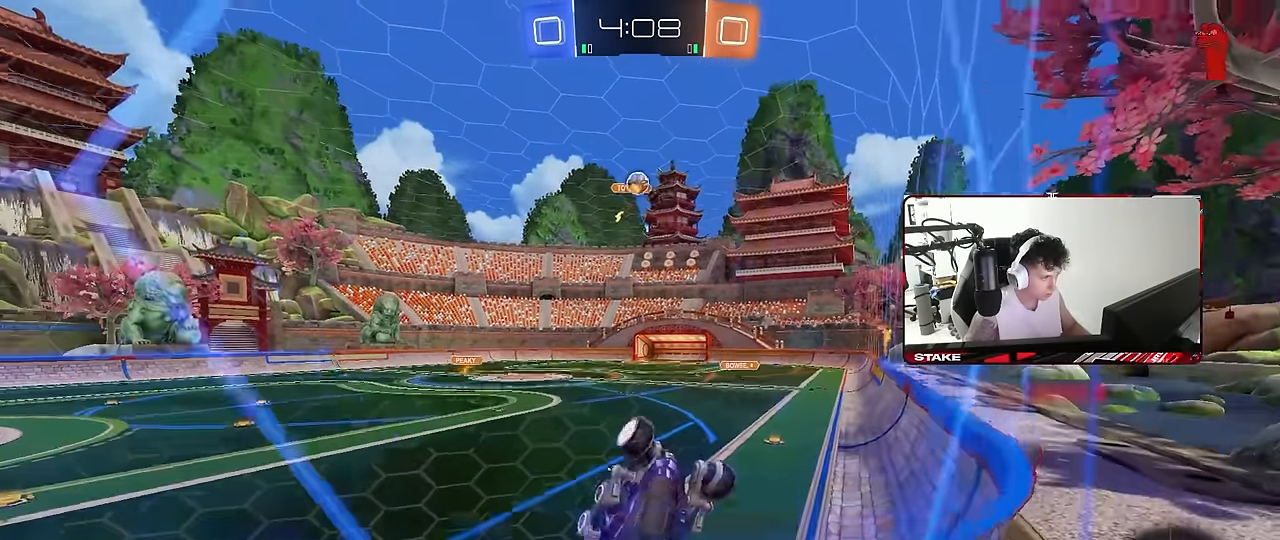
{"keys": ["a"], "mouse": [], "mouse_move": "still", "events": [[350, "shift", "up"], [500, "w", "up"]]}
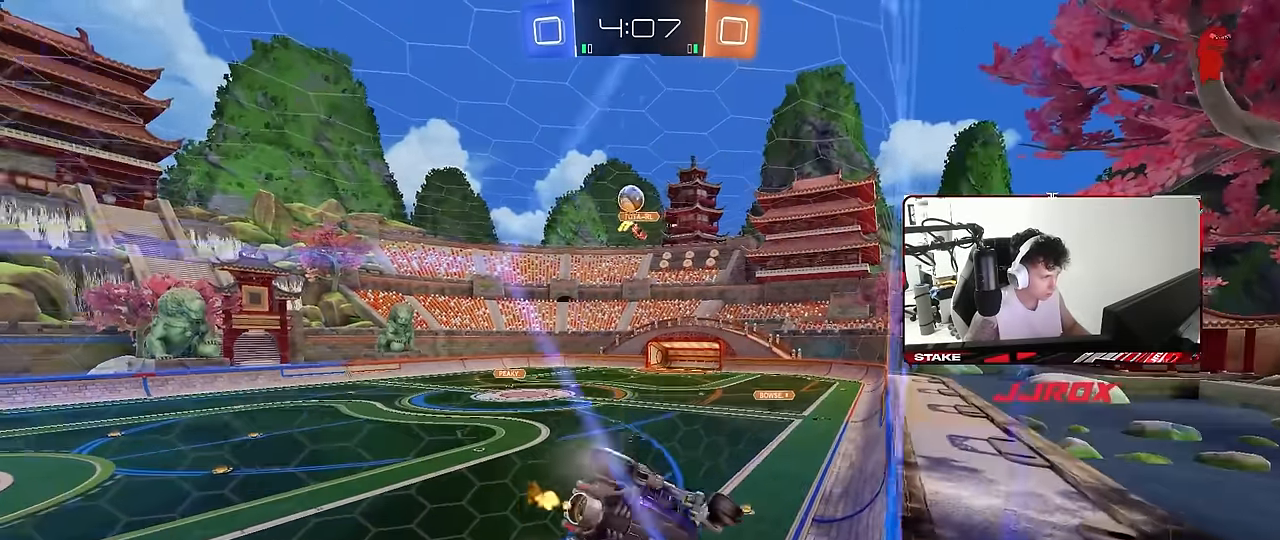
{"keys": ["d", "s"], "mouse": [], "mouse_move": "still", "events": [[50, "w", "down"], [133, "w", "up"], [183, "s", "down"], [233, "a", "up"], [283, "d", "down"]]}
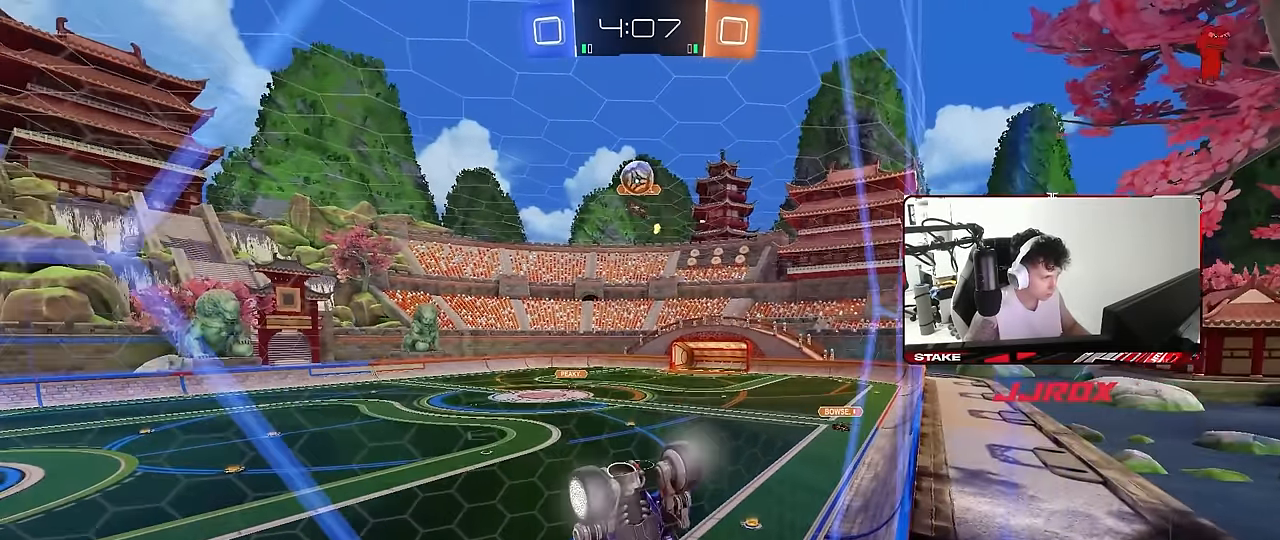
{"keys": ["a", "d", "s"], "mouse": [], "mouse_move": "still", "events": [[50, "d", "up"], [100, "d", "down"], [150, "d", "up"], [333, "a", "down"], [483, "d", "down"]]}
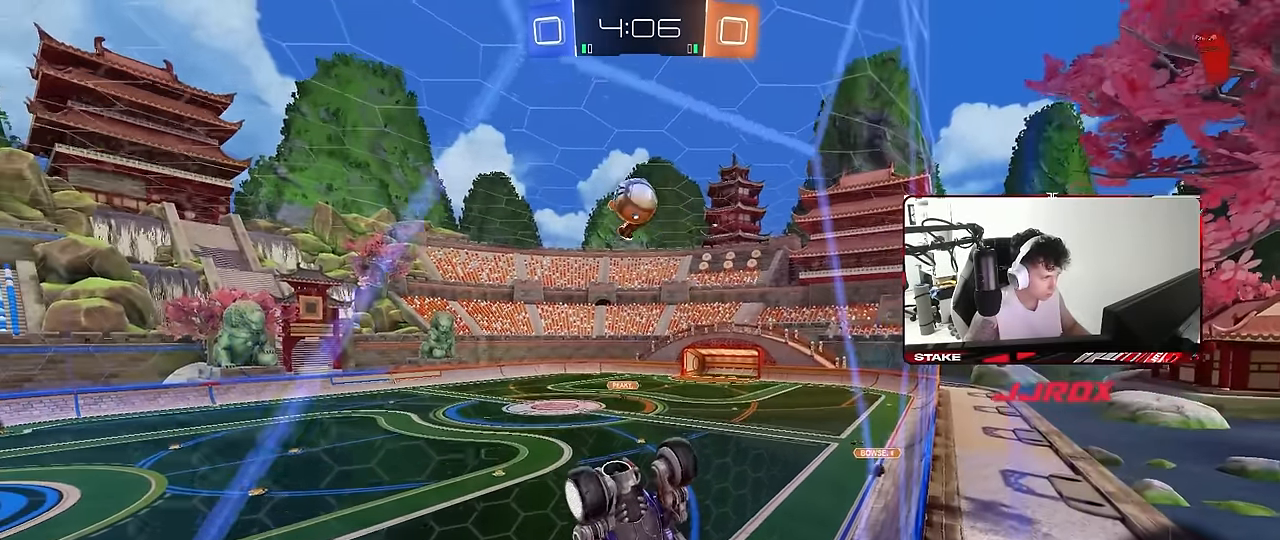
{"keys": ["a", "w"], "mouse": [], "mouse_move": "still", "events": [[33, "a", "up"], [67, "shift", "down"], [217, "s", "up"], [217, "shift", "up"], [300, "d", "up"], [300, "w", "down"], [350, "a", "down"]]}
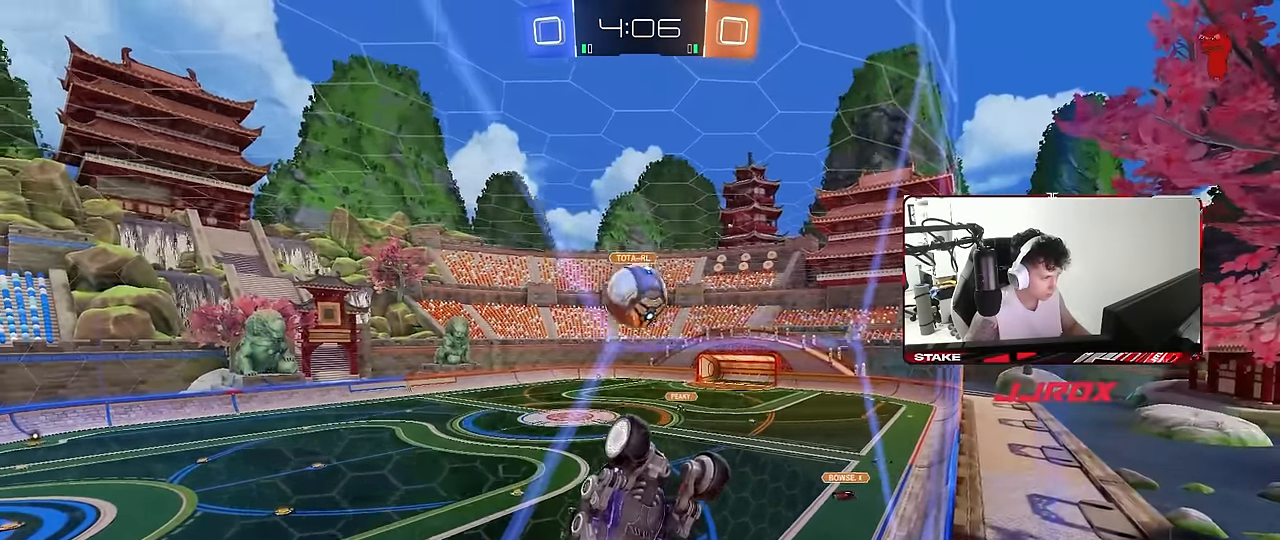
{"keys": ["w"], "mouse": [], "mouse_move": "still", "events": [[83, "a", "up"], [83, "d", "down"], [183, "d", "up"], [183, "mouse_left", "down"], [317, "d", "down"], [317, "mouse_left", "up"], [367, "d", "up"]]}
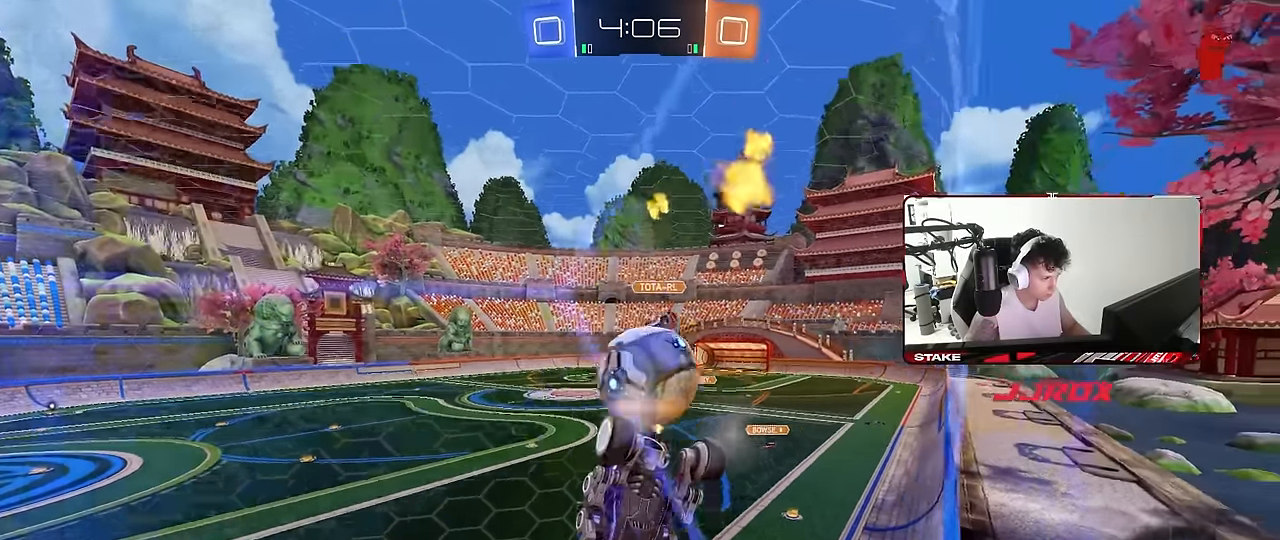
{"keys": ["a", "w"], "mouse": ["left"], "mouse_move": "still", "events": [[100, "d", "down"], [150, "s", "down"], [150, "w", "up"], [300, "s", "up"], [333, "d", "up"], [383, "a", "down"], [383, "mouse_left", "down"], [383, "w", "down"]]}